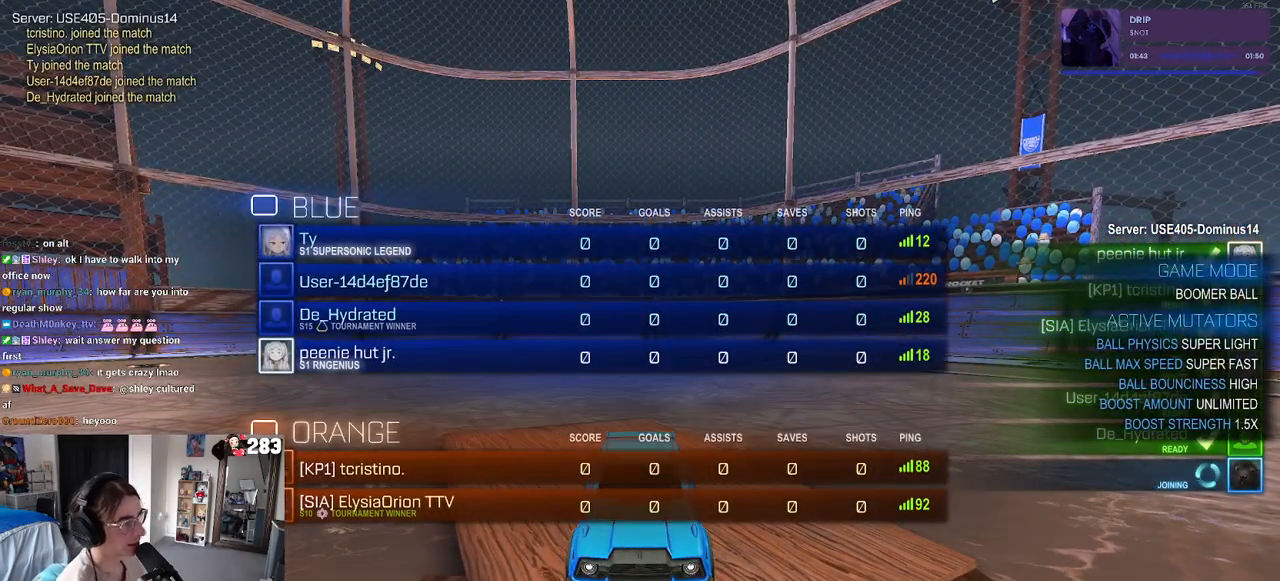
Gameplay with a controller (PlayStation layout); each line is a JSON object with the inputs held at the frame after it. "events" lists button and stick changes between this image and that frame as [ms after this image, input, new state], when the widget could be followed in between. Not read: R2.
{"buttons": ["R3"], "left_stick": "center", "right_stick": "center", "events": []}
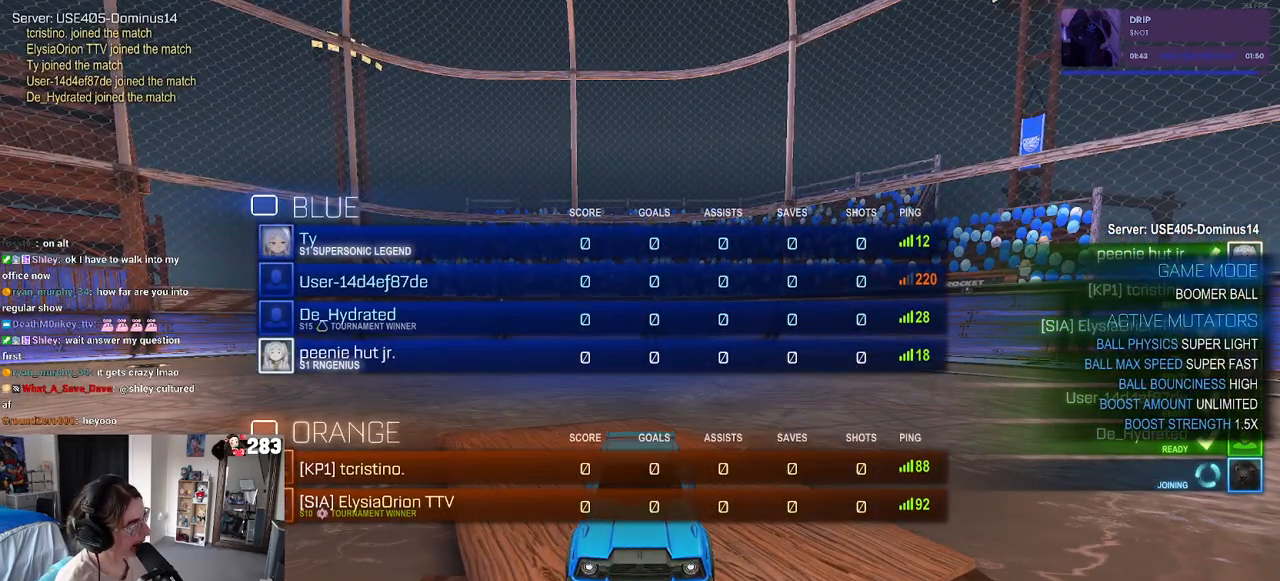
{"buttons": ["R3"], "left_stick": "center", "right_stick": "center", "events": []}
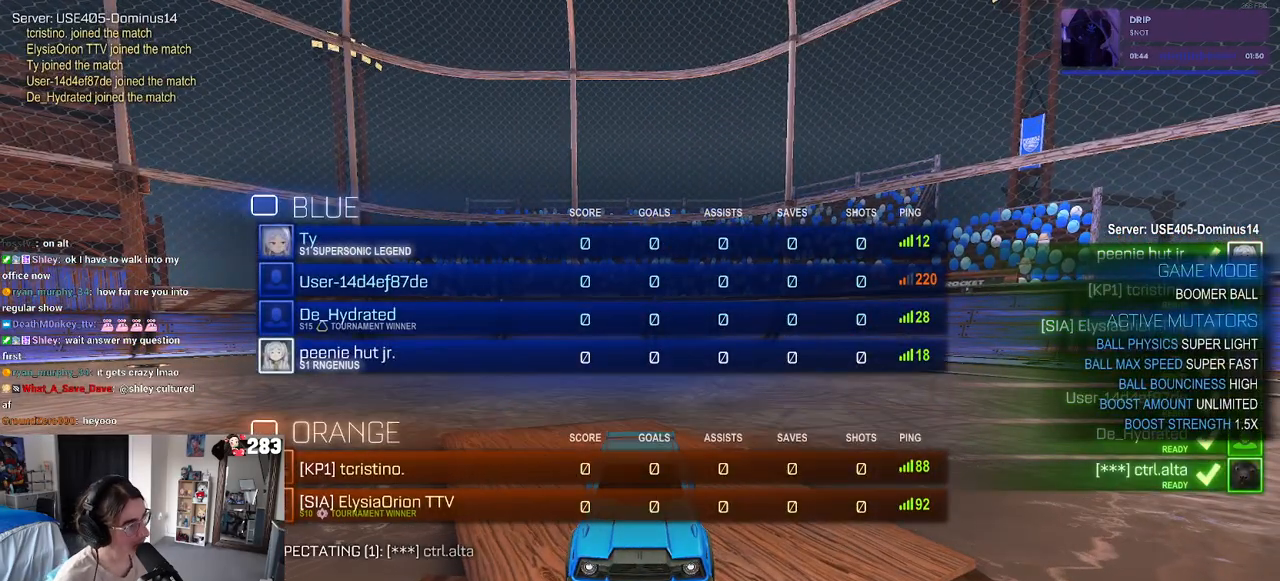
{"buttons": ["R3"], "left_stick": "center", "right_stick": "center", "events": []}
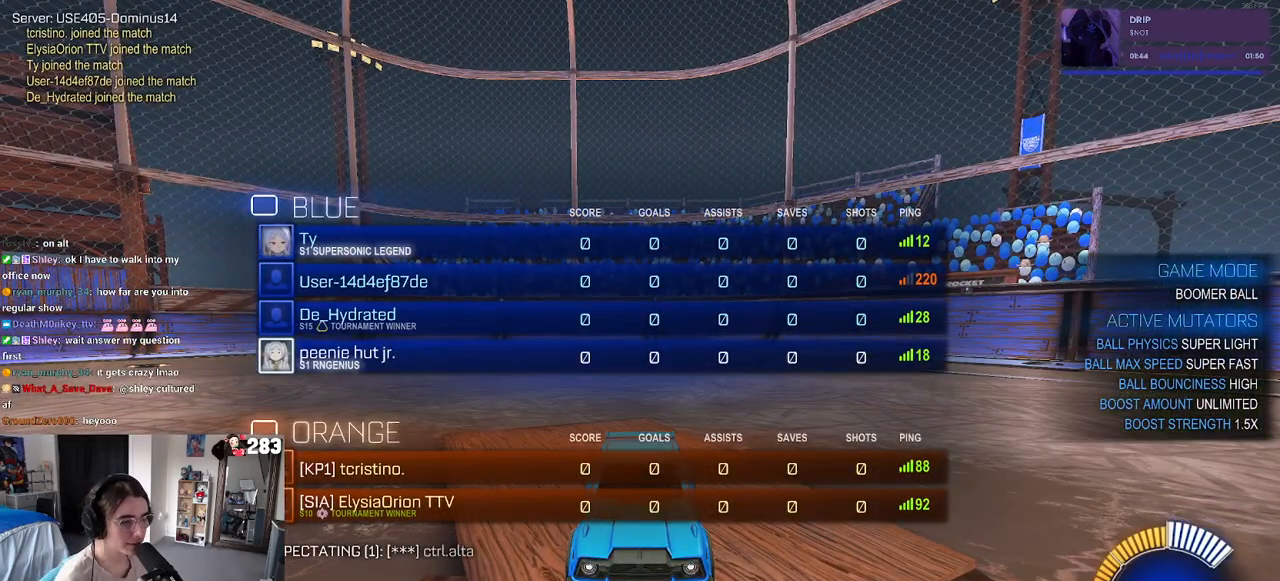
{"buttons": ["R3"], "left_stick": "center", "right_stick": "center", "events": []}
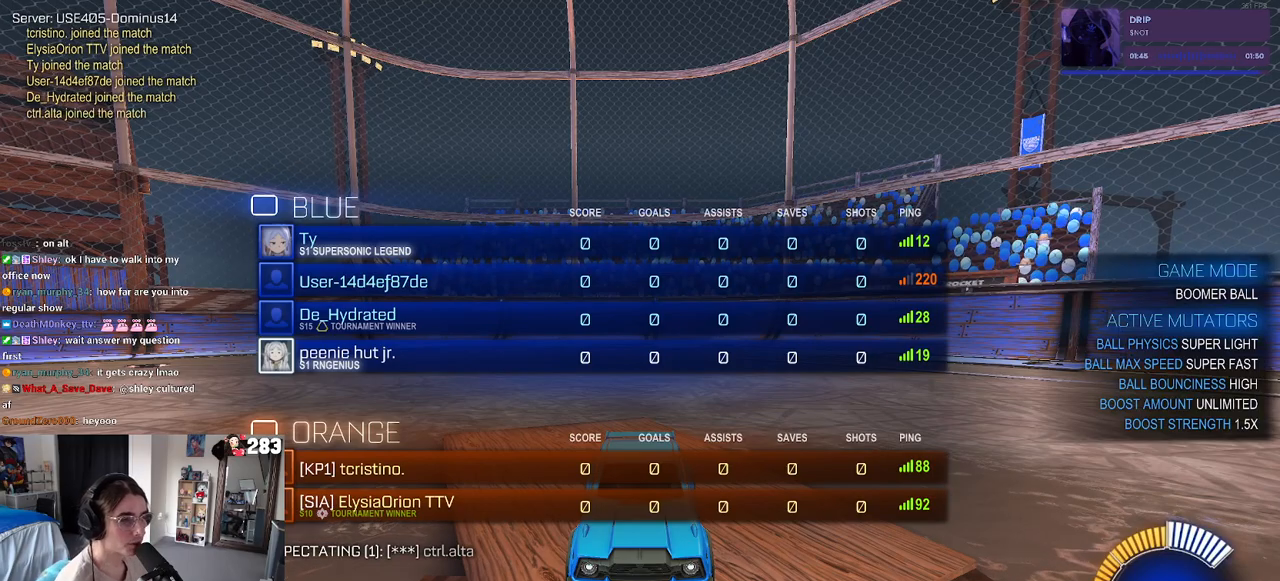
{"buttons": ["R3"], "left_stick": "center", "right_stick": "center", "events": []}
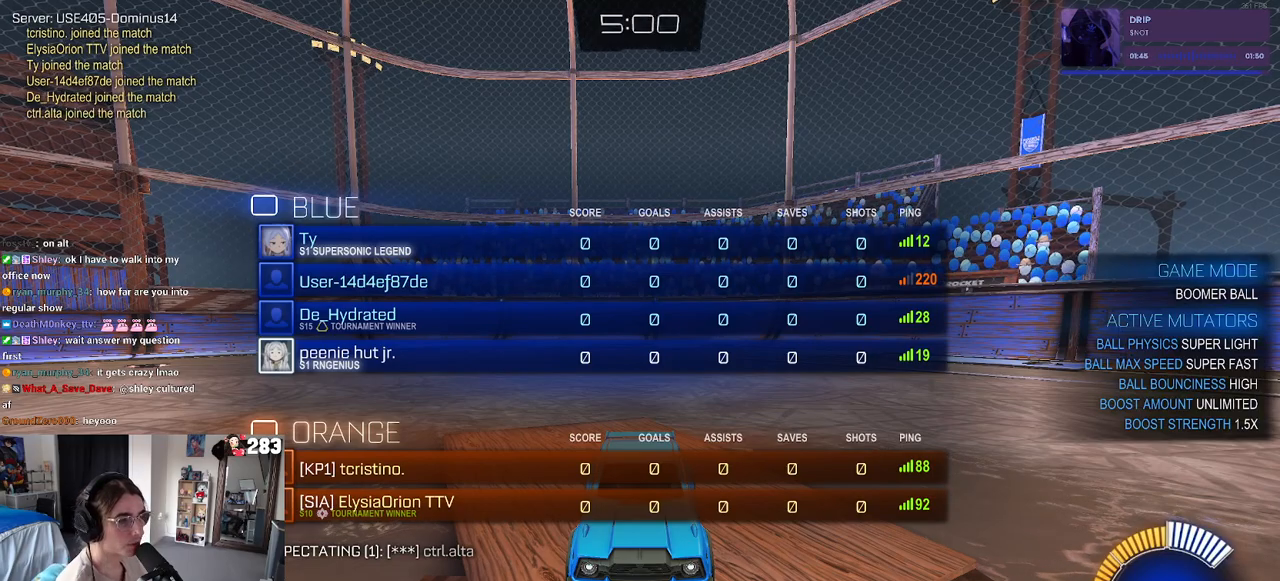
{"buttons": ["R3"], "left_stick": "center", "right_stick": "center", "events": []}
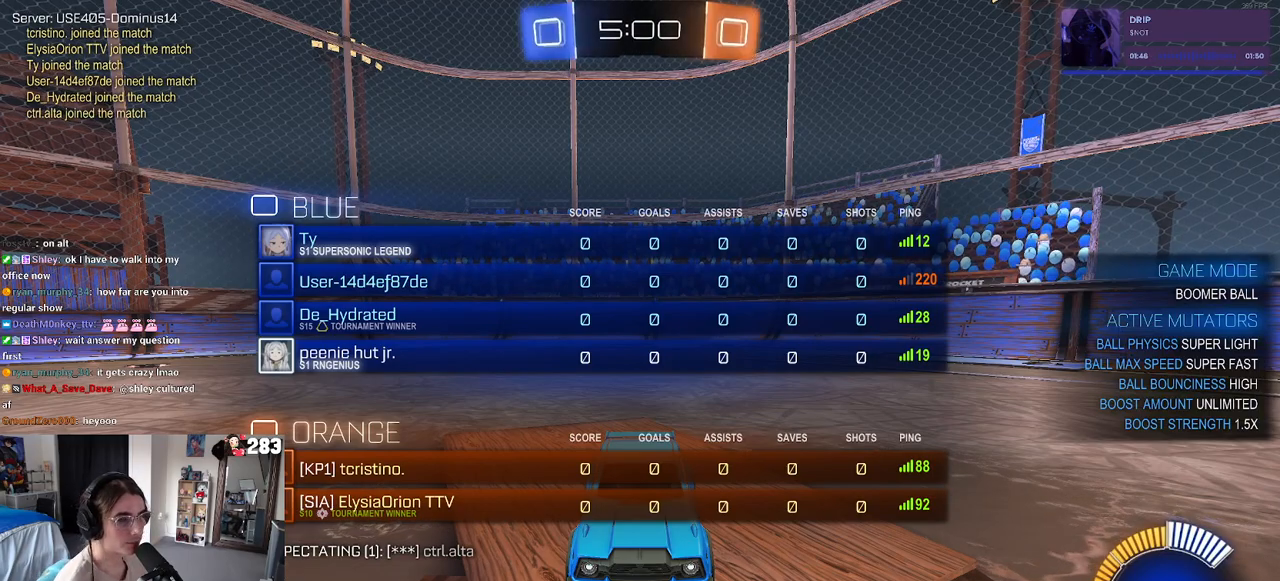
{"buttons": ["R3"], "left_stick": "center", "right_stick": "center", "events": []}
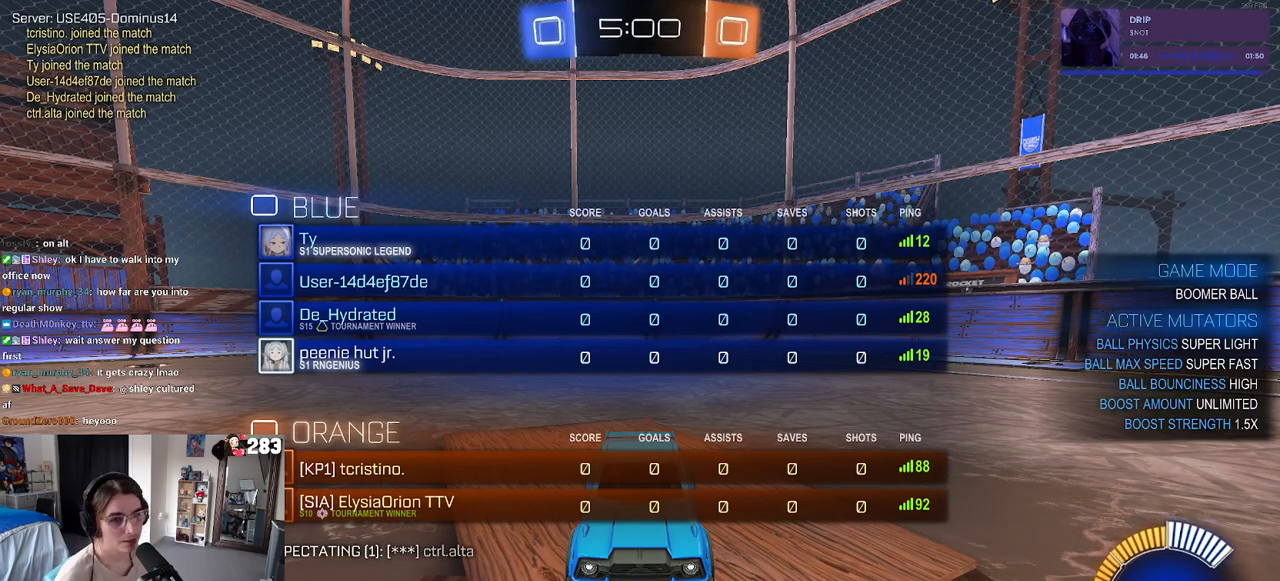
{"buttons": ["R3"], "left_stick": "center", "right_stick": "center", "events": []}
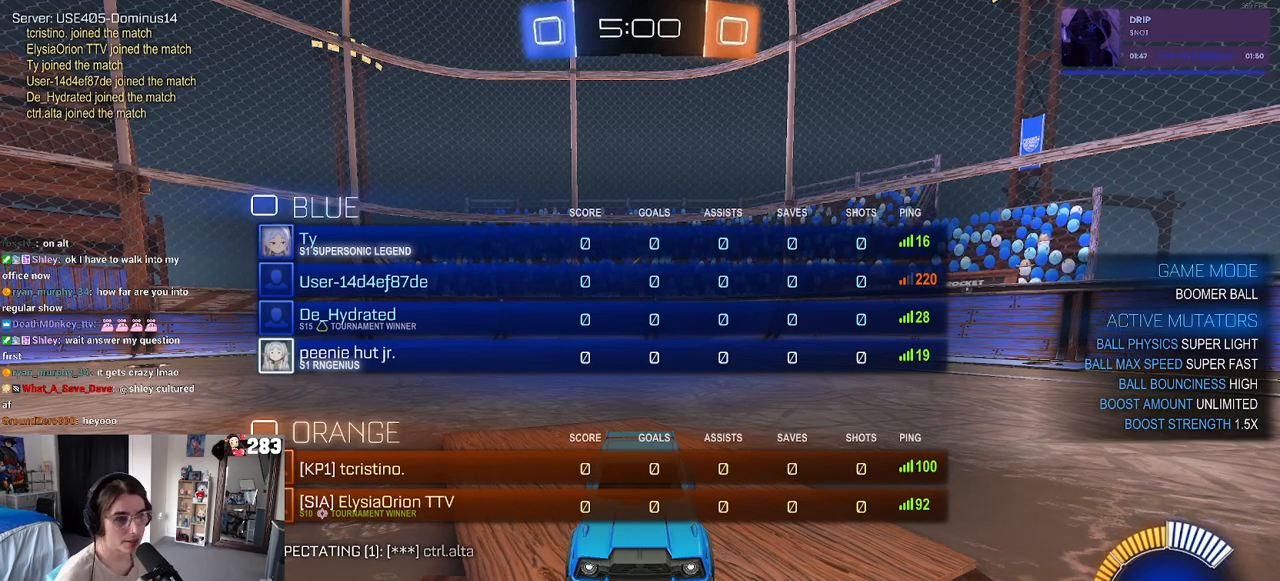
{"buttons": ["R3"], "left_stick": "center", "right_stick": "center", "events": []}
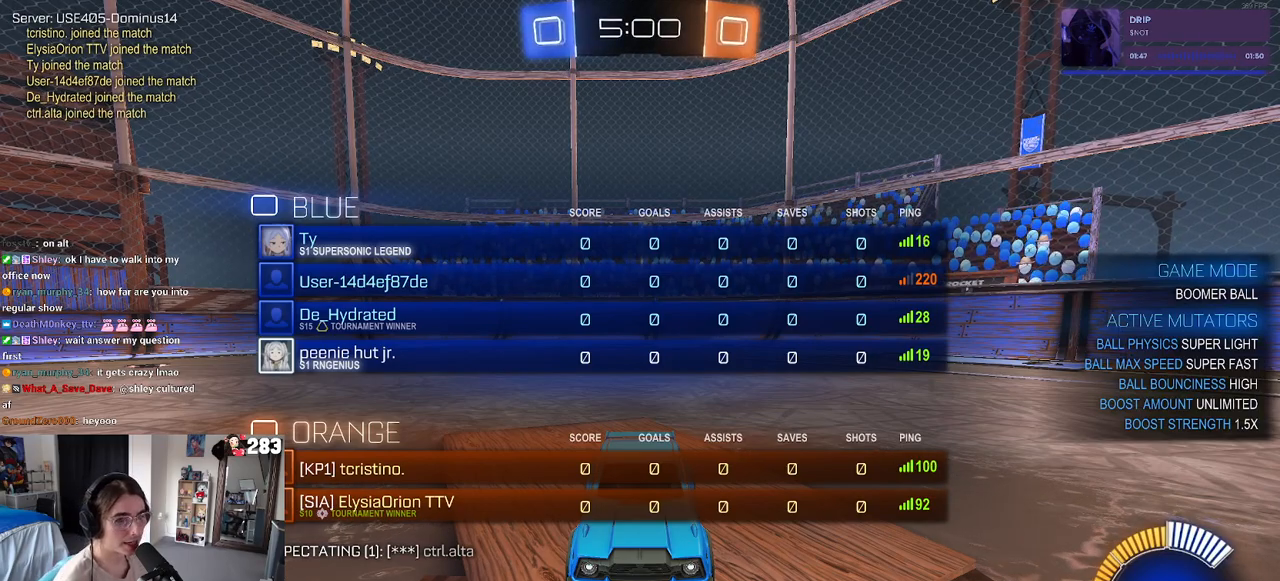
{"buttons": [], "left_stick": "center", "right_stick": "center", "events": [[183, "R3", "up"]]}
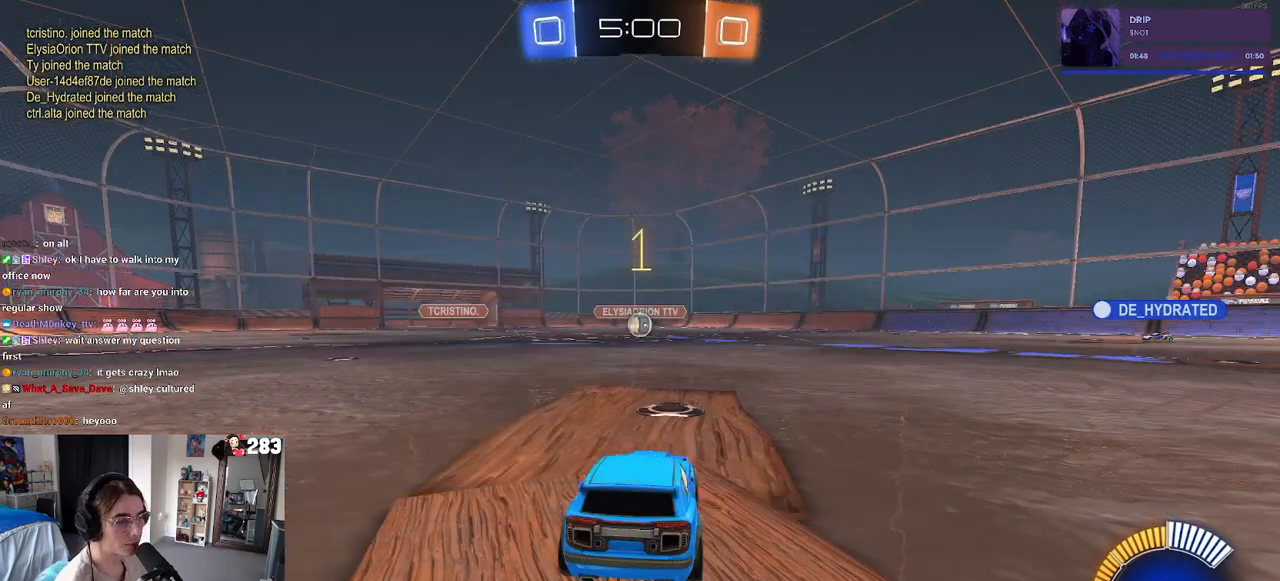
{"buttons": ["R1"], "left_stick": "center", "right_stick": "center", "events": [[150, "R1", "down"]]}
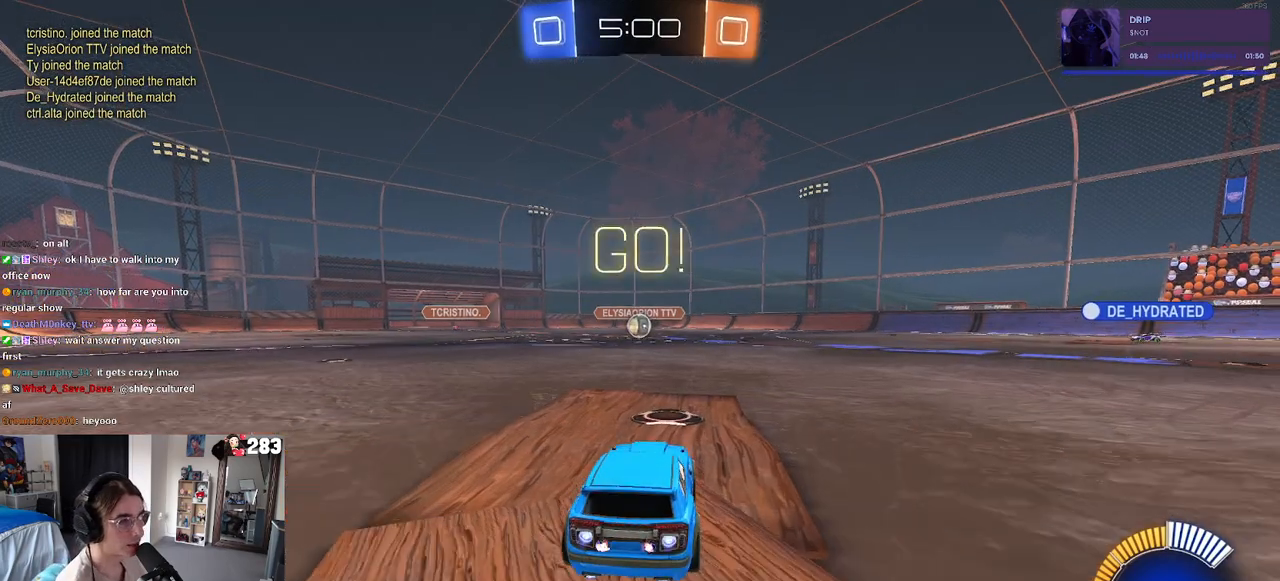
{"buttons": ["SQUARE", "R1"], "left_stick": "down", "right_stick": "center", "events": [[33, "left_stick", "right"], [117, "CROSS", "down"], [133, "left_stick", "up"], [183, "left_stick", "up-left"], [217, "CROSS", "up"], [283, "CROSS", "down"], [333, "SQUARE", "down"], [350, "left_stick", "down"], [367, "CROSS", "up"]]}
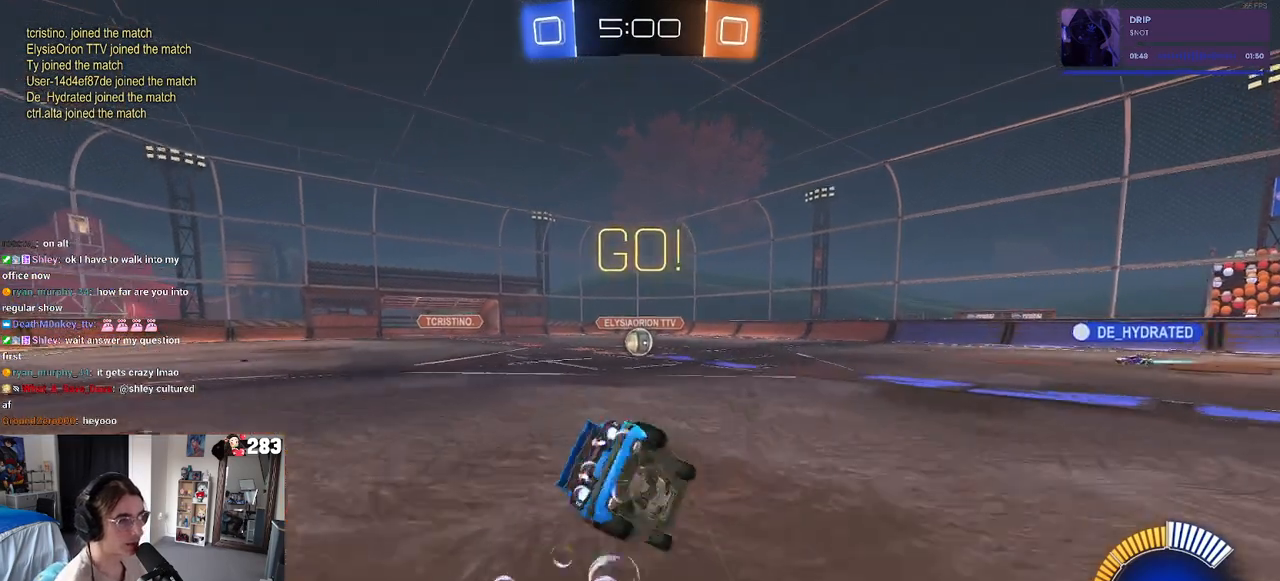
{"buttons": ["SQUARE", "R1"], "left_stick": "down-left", "right_stick": "center", "events": [[183, "left_stick", "down-left"]]}
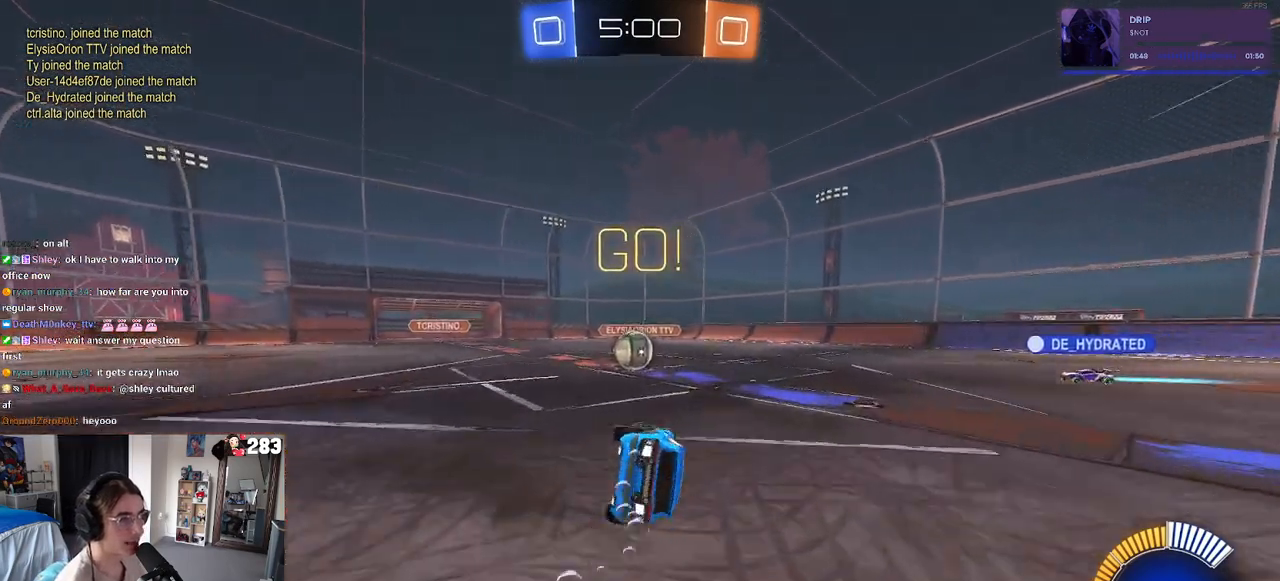
{"buttons": ["CROSS"], "left_stick": "up", "right_stick": "center", "events": [[183, "R1", "up"], [183, "SQUARE", "up"], [200, "left_stick", "center"], [433, "CROSS", "down"], [483, "left_stick", "up"]]}
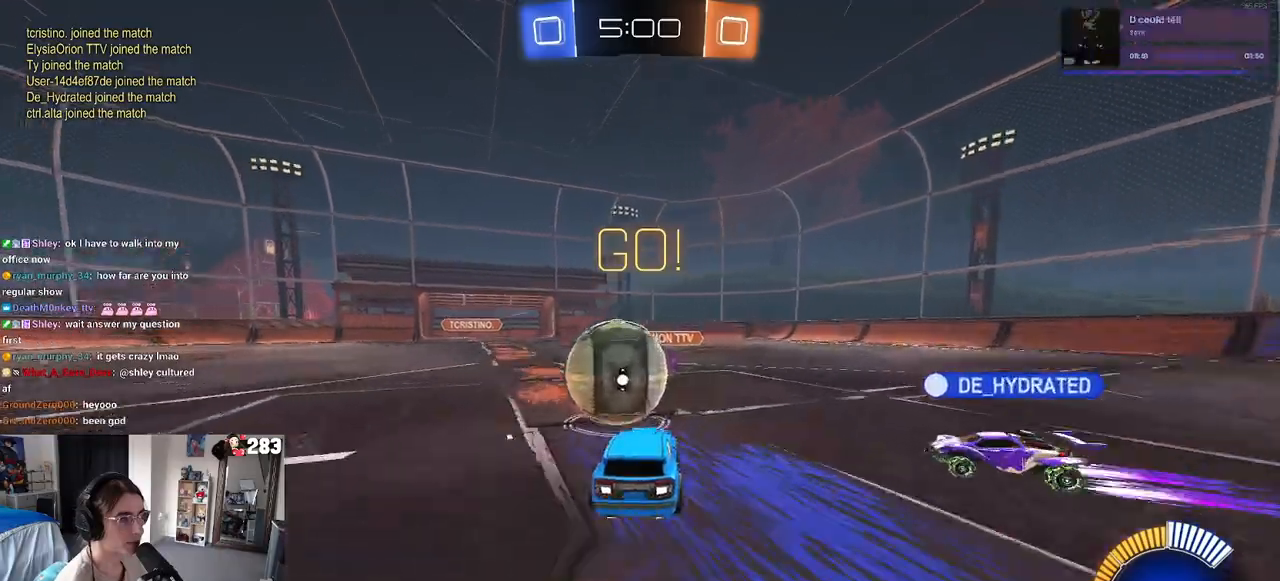
{"buttons": ["SQUARE"], "left_stick": "down-left", "right_stick": "center", "events": [[17, "left_stick", "up-left"], [67, "CROSS", "up"], [117, "CROSS", "down"], [200, "SQUARE", "down"], [200, "left_stick", "down-left"], [233, "CROSS", "up"]]}
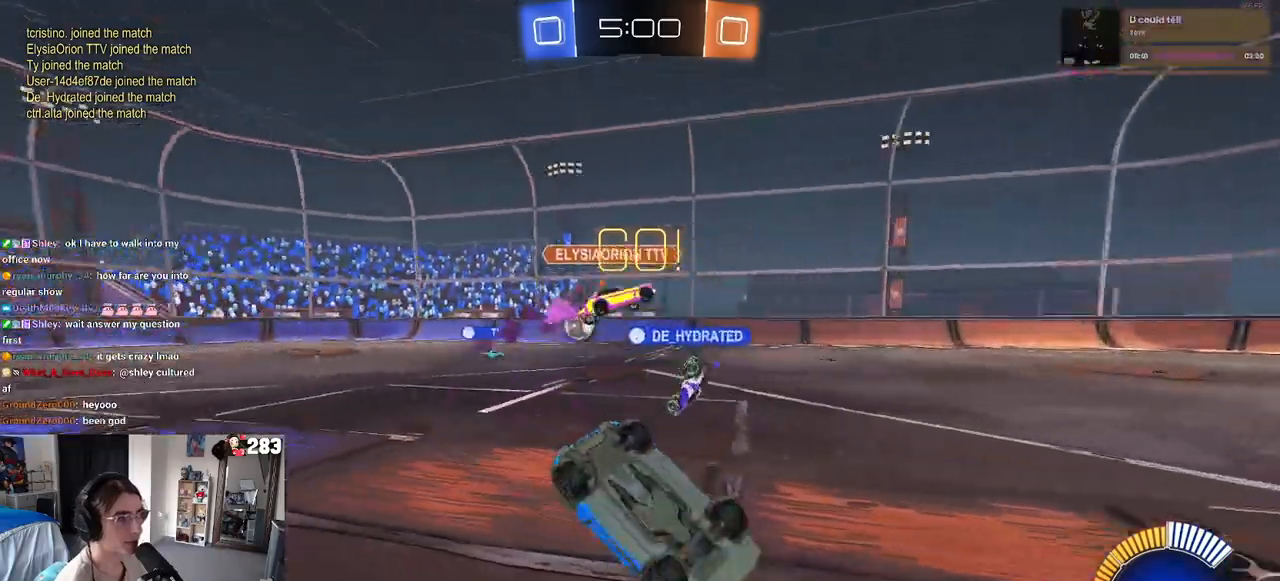
{"buttons": [], "left_stick": "down-right", "right_stick": "center", "events": [[383, "SQUARE", "up"], [500, "left_stick", "down-right"]]}
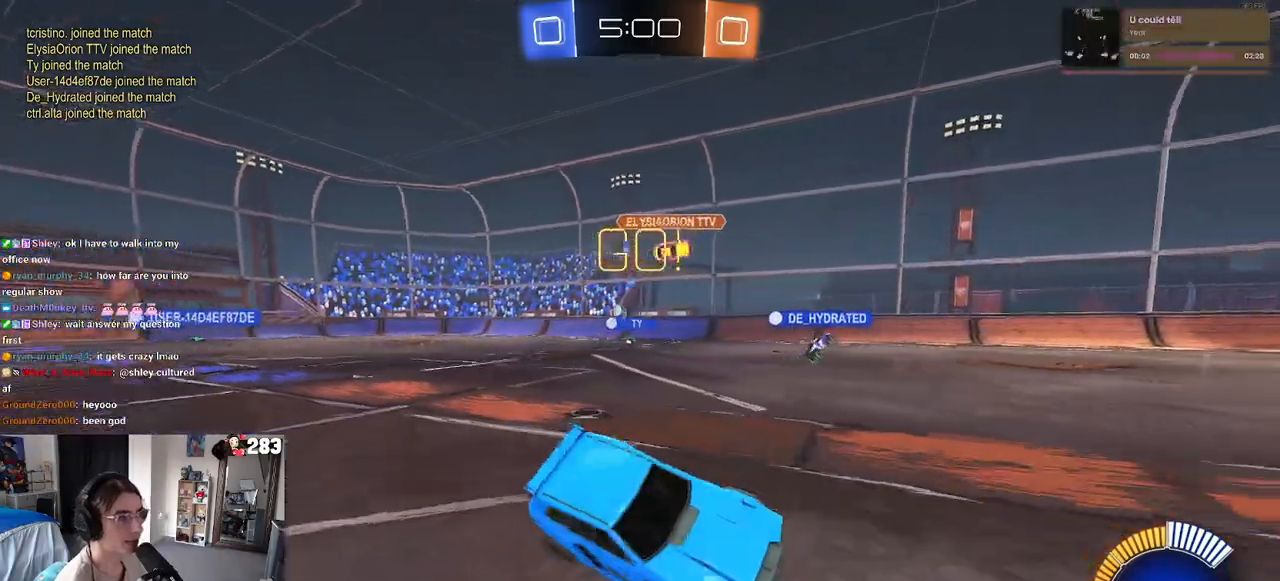
{"buttons": [], "left_stick": "down-right", "right_stick": "center", "events": []}
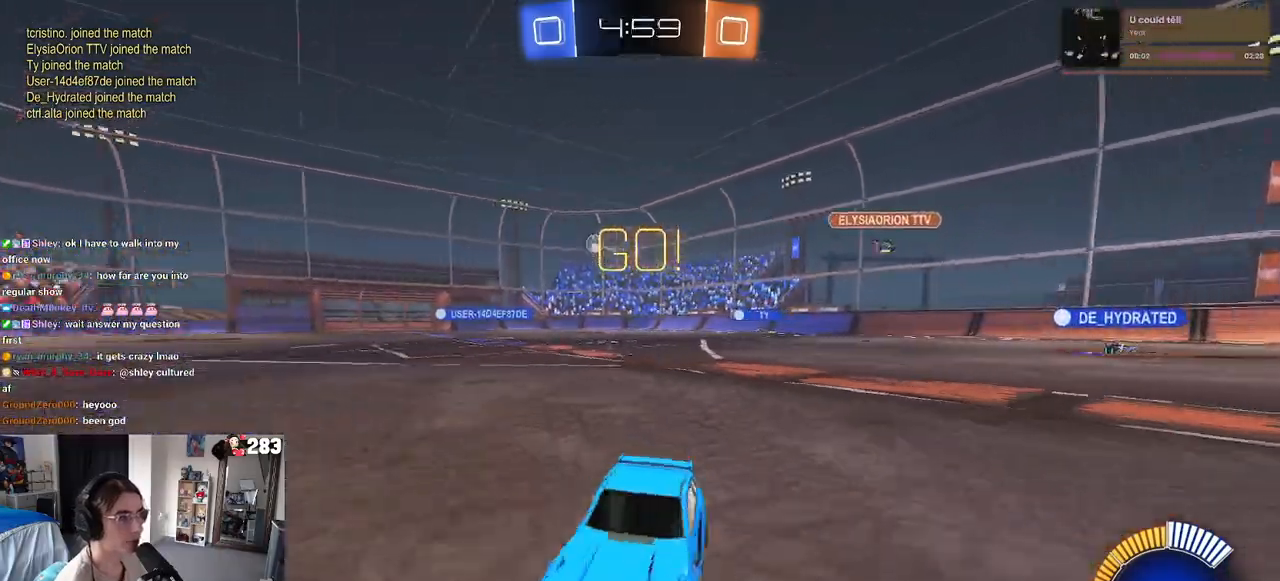
{"buttons": [], "left_stick": "right", "right_stick": "center", "events": [[200, "left_stick", "right"], [400, "R3", "down"], [500, "R3", "up"]]}
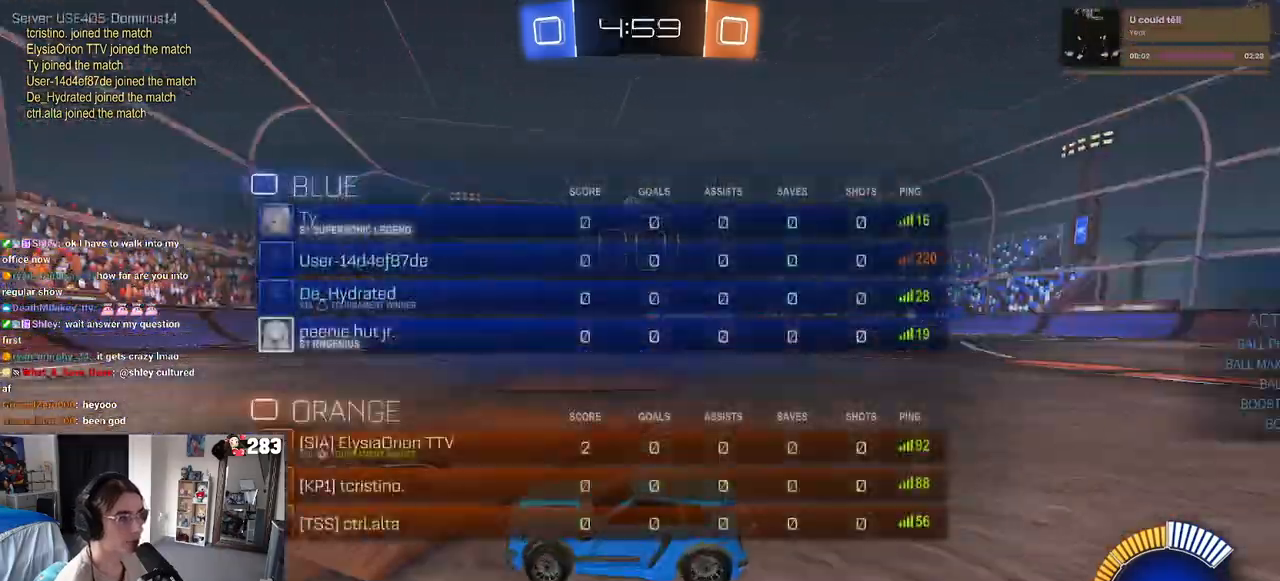
{"buttons": ["R1"], "left_stick": "right", "right_stick": "center", "events": [[183, "R1", "down"]]}
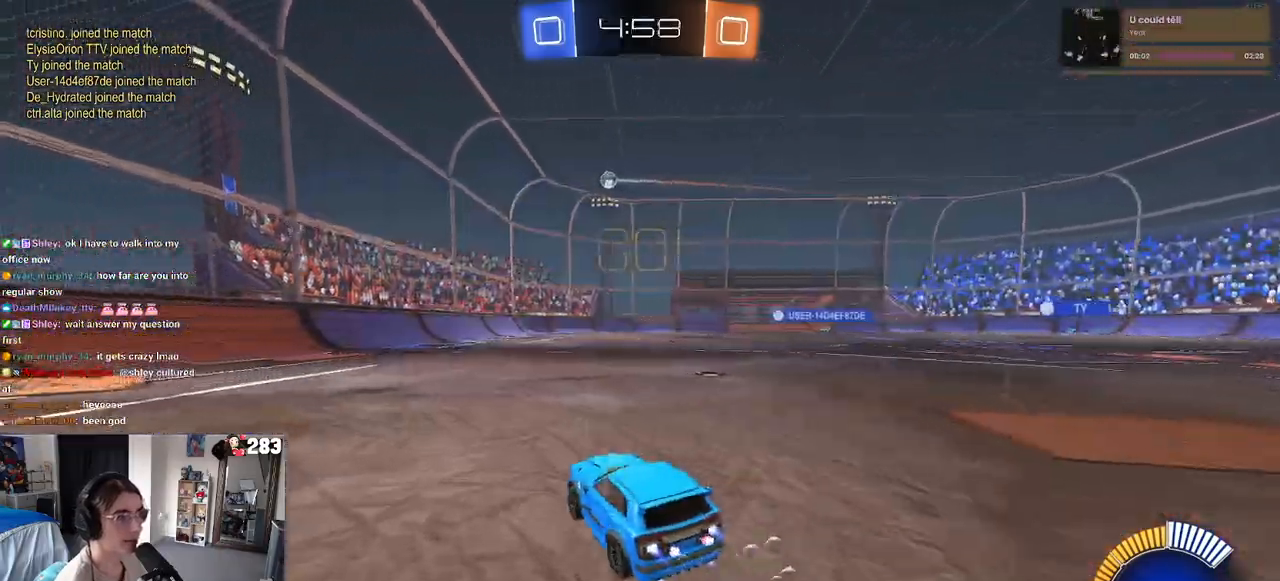
{"buttons": ["R3"], "left_stick": "center", "right_stick": "center", "events": [[150, "R3", "down"], [150, "left_stick", "center"], [433, "R1", "up"]]}
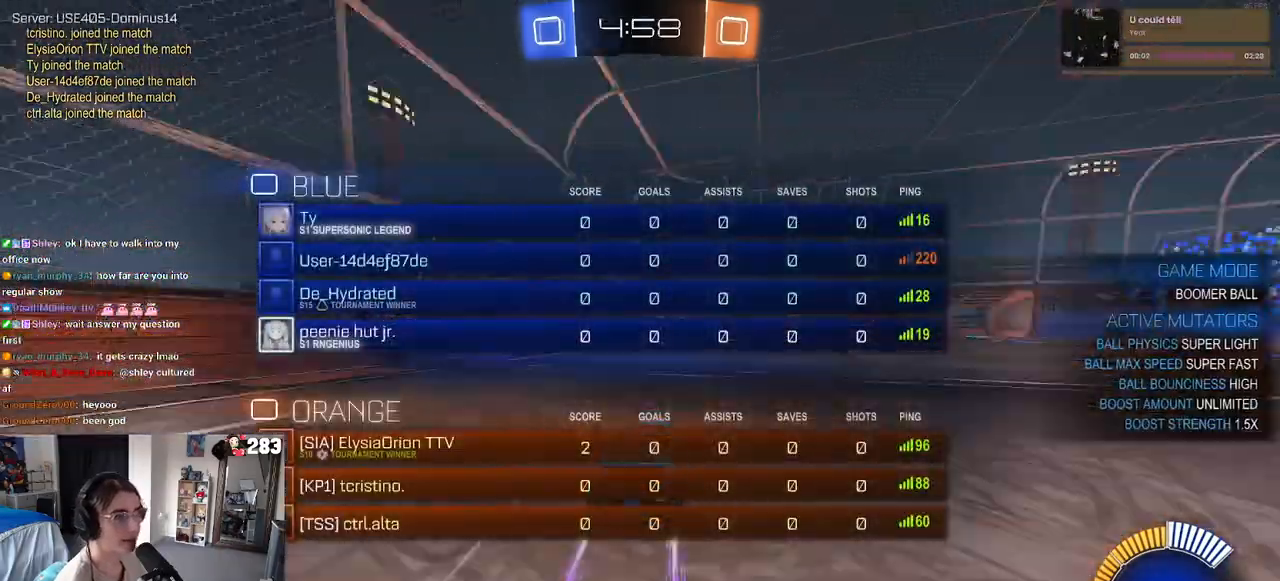
{"buttons": [], "left_stick": "center", "right_stick": "center", "events": [[17, "R3", "up"]]}
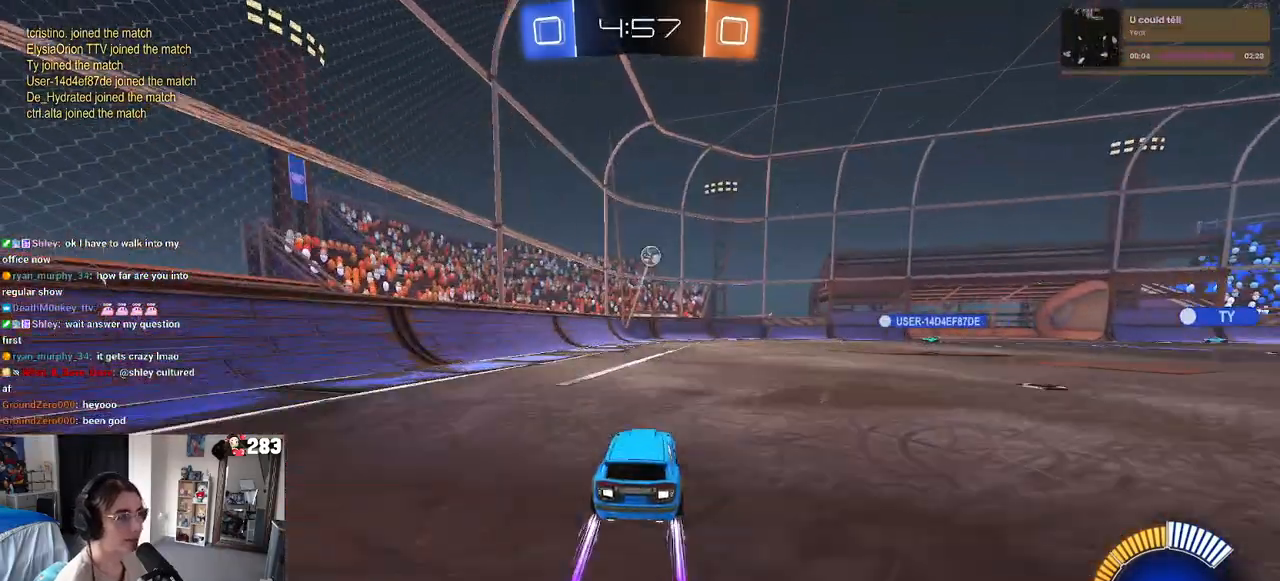
{"buttons": [], "left_stick": "center", "right_stick": "center", "events": []}
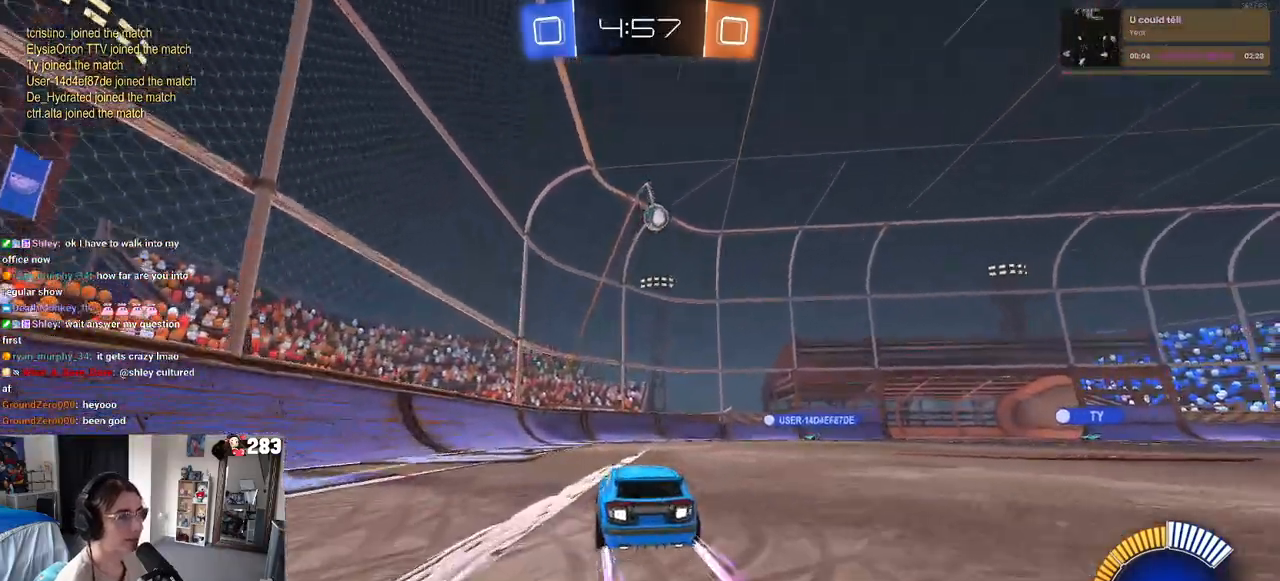
{"buttons": [], "left_stick": "center", "right_stick": "center", "events": []}
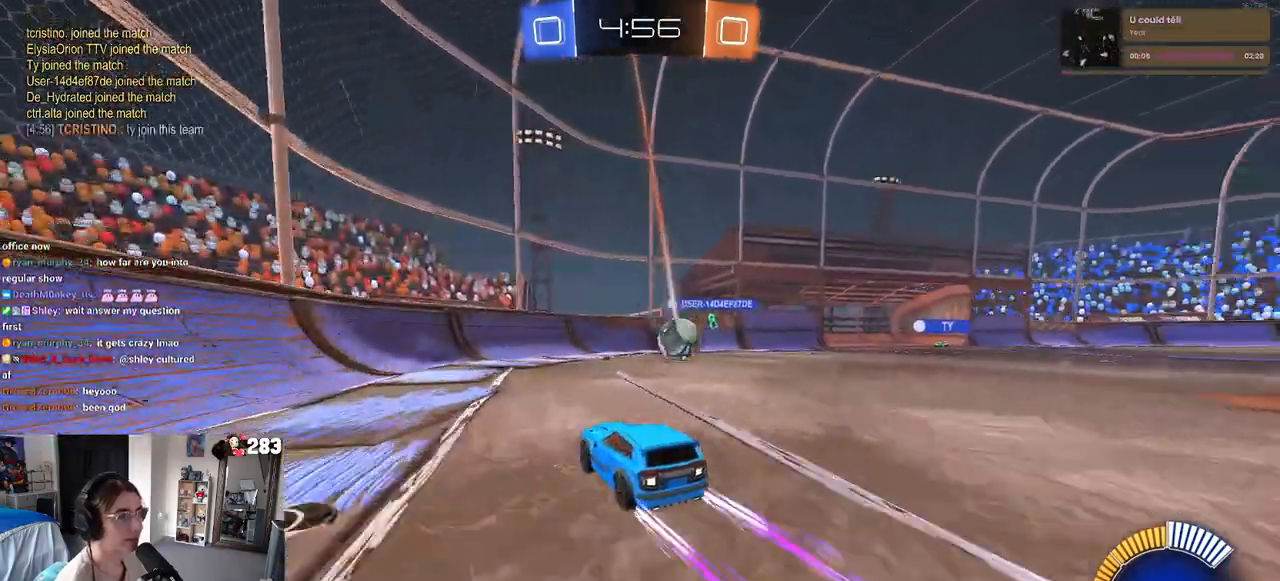
{"buttons": [], "left_stick": "center", "right_stick": "center", "events": [[250, "R3", "down"], [400, "R3", "up"]]}
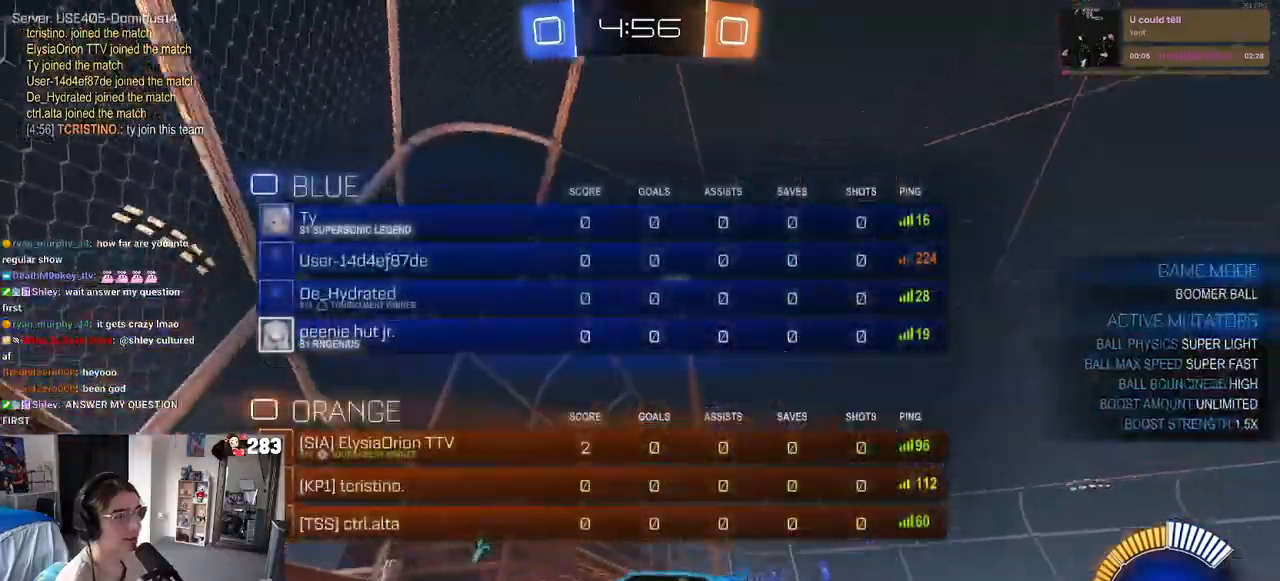
{"buttons": ["L2"], "left_stick": "center", "right_stick": "center", "events": [[133, "L2", "down"], [133, "left_stick", "right"], [467, "left_stick", "center"]]}
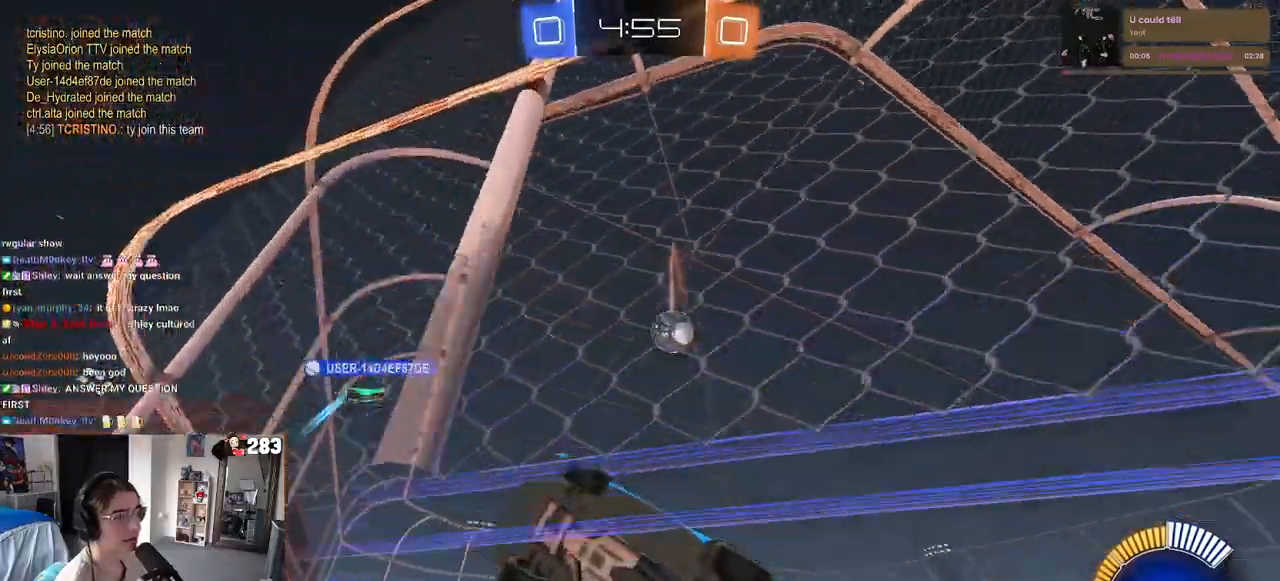
{"buttons": [], "left_stick": "right", "right_stick": "center", "events": [[67, "L2", "up"], [183, "left_stick", "right"]]}
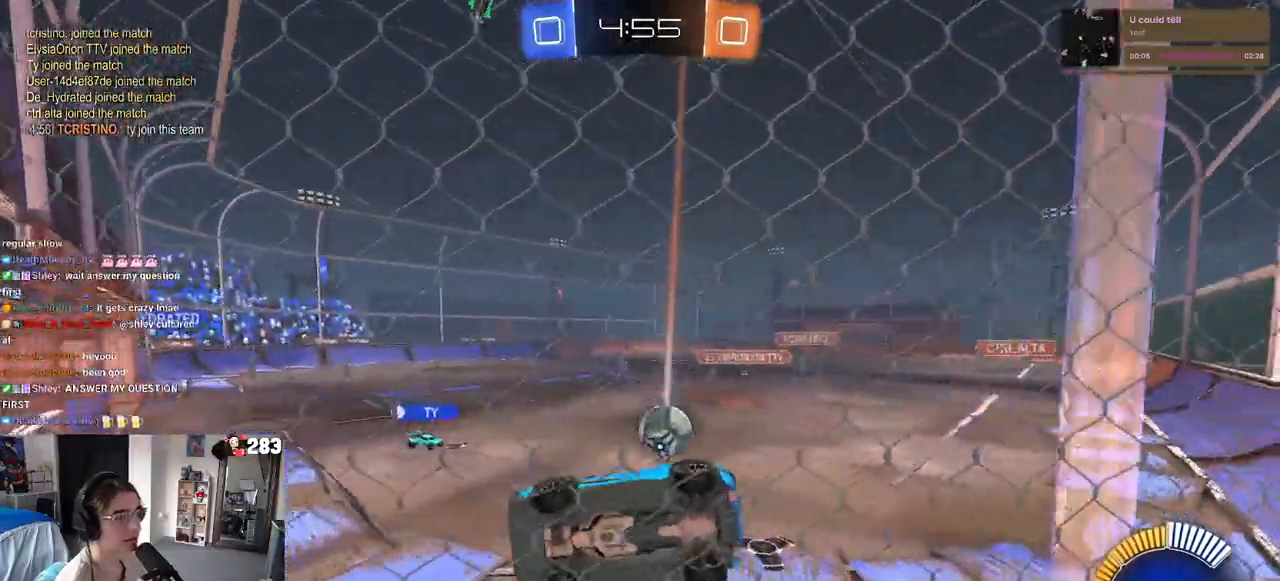
{"buttons": [], "left_stick": "left", "right_stick": "center", "events": [[67, "left_stick", "center"], [150, "left_stick", "left"]]}
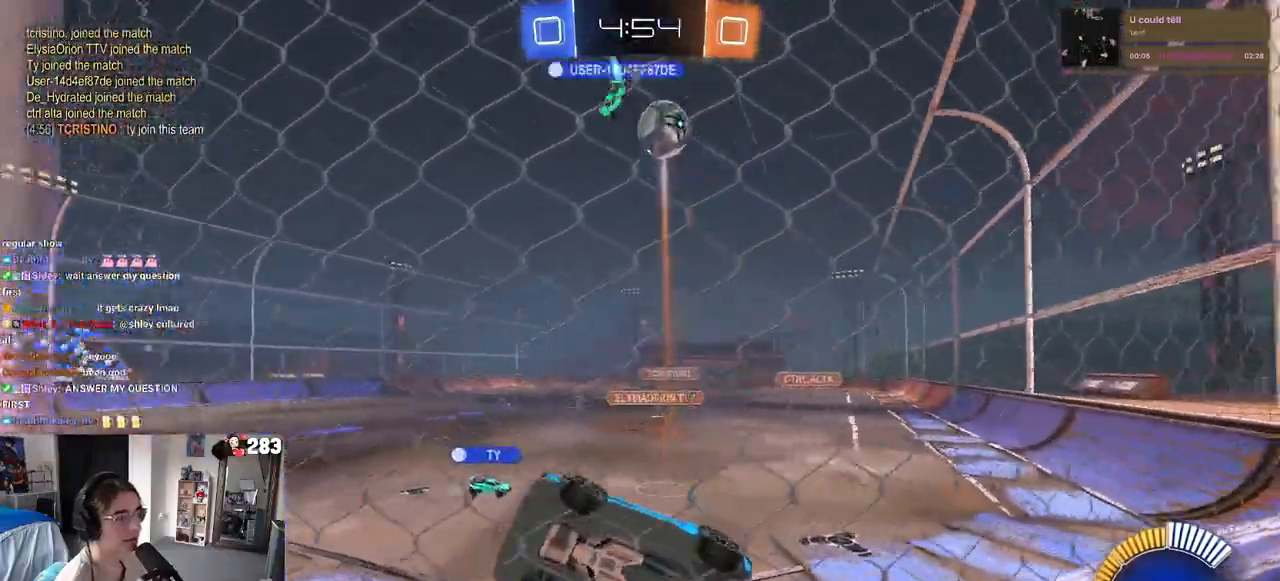
{"buttons": [], "left_stick": "right", "right_stick": "center", "events": [[67, "left_stick", "center"], [117, "left_stick", "right"]]}